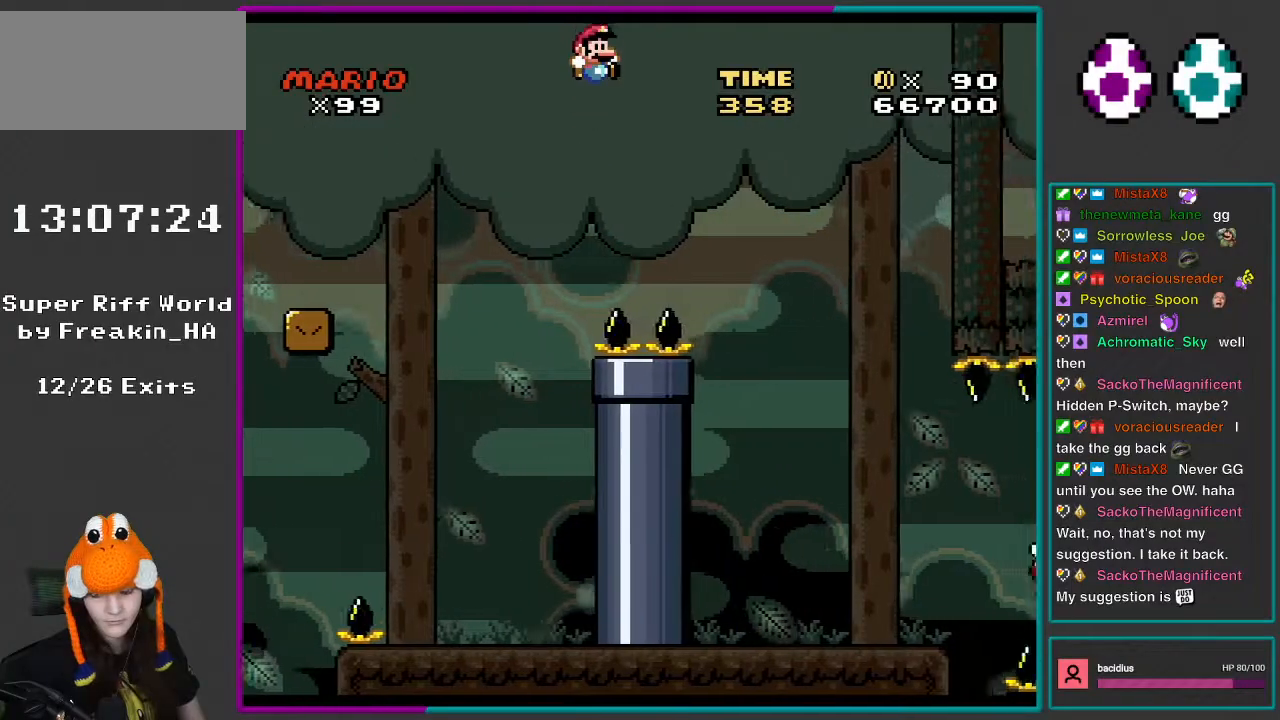
Gameplay with a controller (Nintendo layout); each line is a JSON object with the inputs held at the frame after it. "events" lists button and stick changes between this image and that frame as [ms after this image, input, new state], when the widget could be followed in between. Not read: L3 R3.
{"buttons": ["DPAD_RIGHT"], "events": [[333, "B", "up"], [500, "Y", "up"]]}
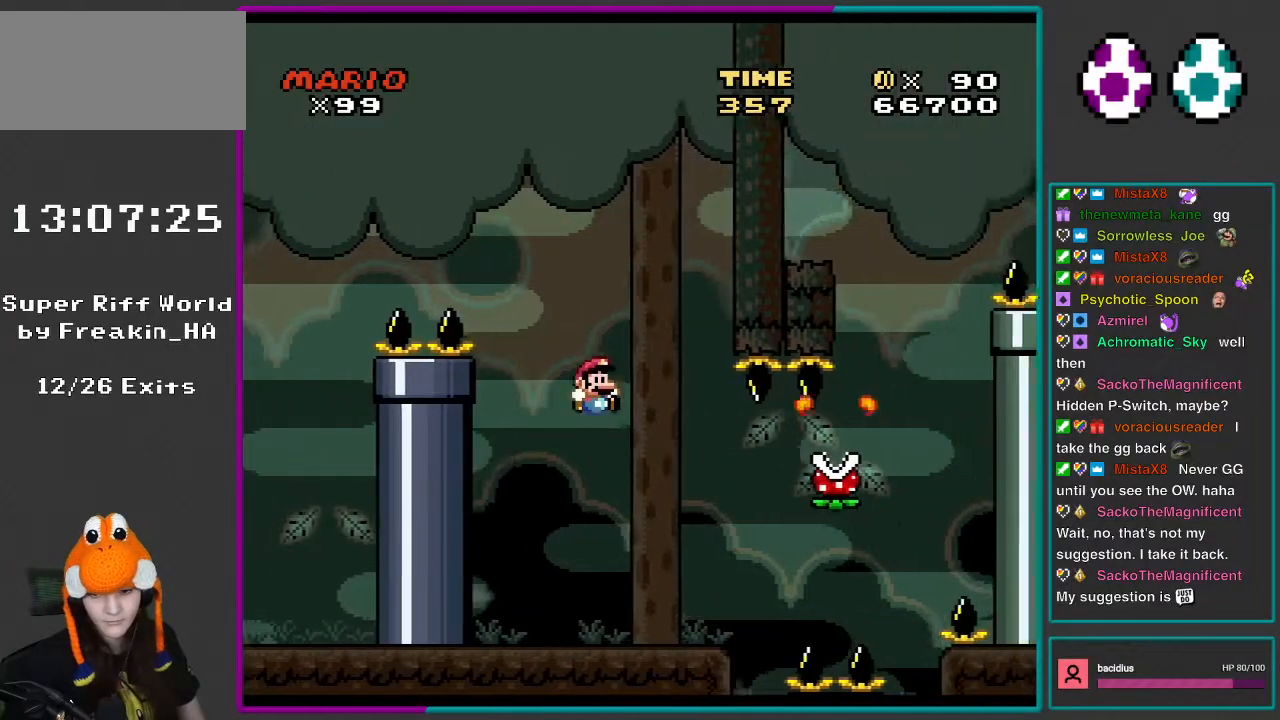
{"buttons": ["X", "DPAD_RIGHT"], "events": [[33, "X", "down"], [150, "DPAD_RIGHT", "up"], [233, "DPAD_LEFT", "down"], [350, "DPAD_LEFT", "up"], [350, "DPAD_RIGHT", "down"]]}
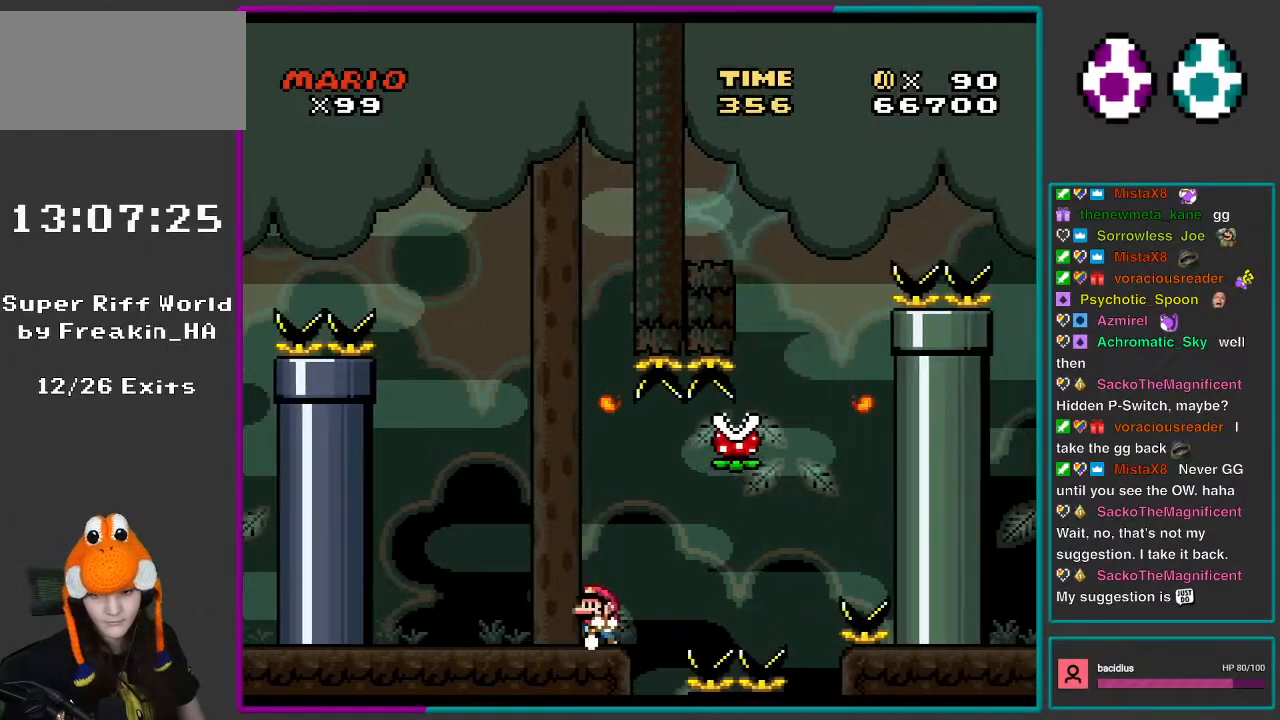
{"buttons": ["X"], "events": [[50, "DPAD_RIGHT", "up"], [83, "DPAD_LEFT", "down"], [200, "DPAD_LEFT", "up"], [433, "DPAD_RIGHT", "down"], [467, "DPAD_RIGHT", "up"]]}
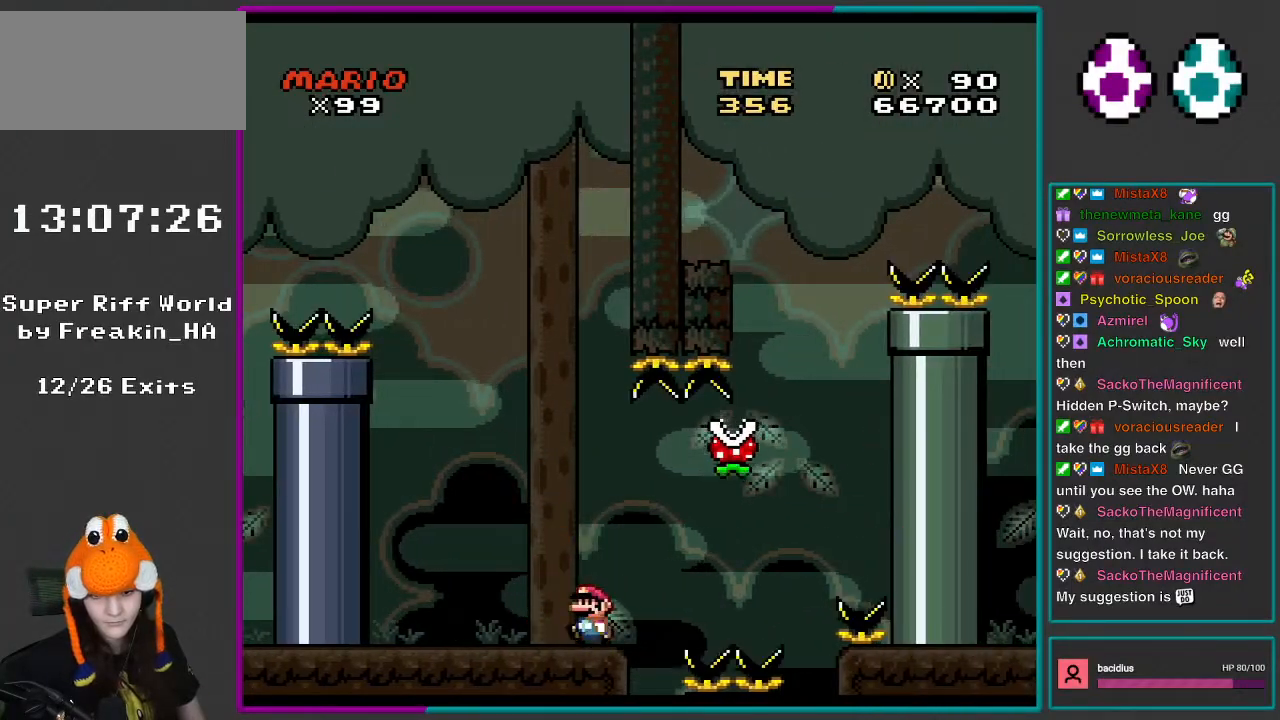
{"buttons": ["X"], "events": [[50, "DPAD_LEFT", "down"], [233, "DPAD_LEFT", "up"]]}
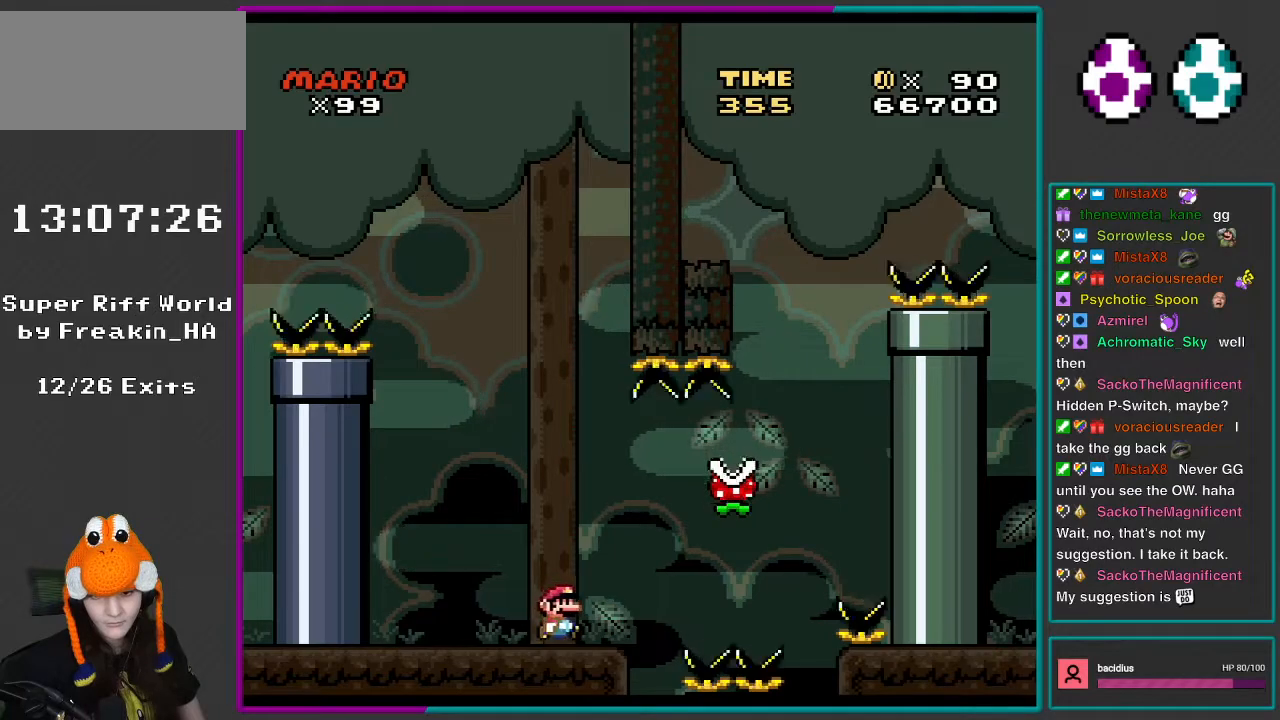
{"buttons": ["X", "DPAD_RIGHT"], "events": [[33, "DPAD_RIGHT", "down"], [167, "A", "down"], [467, "A", "up"]]}
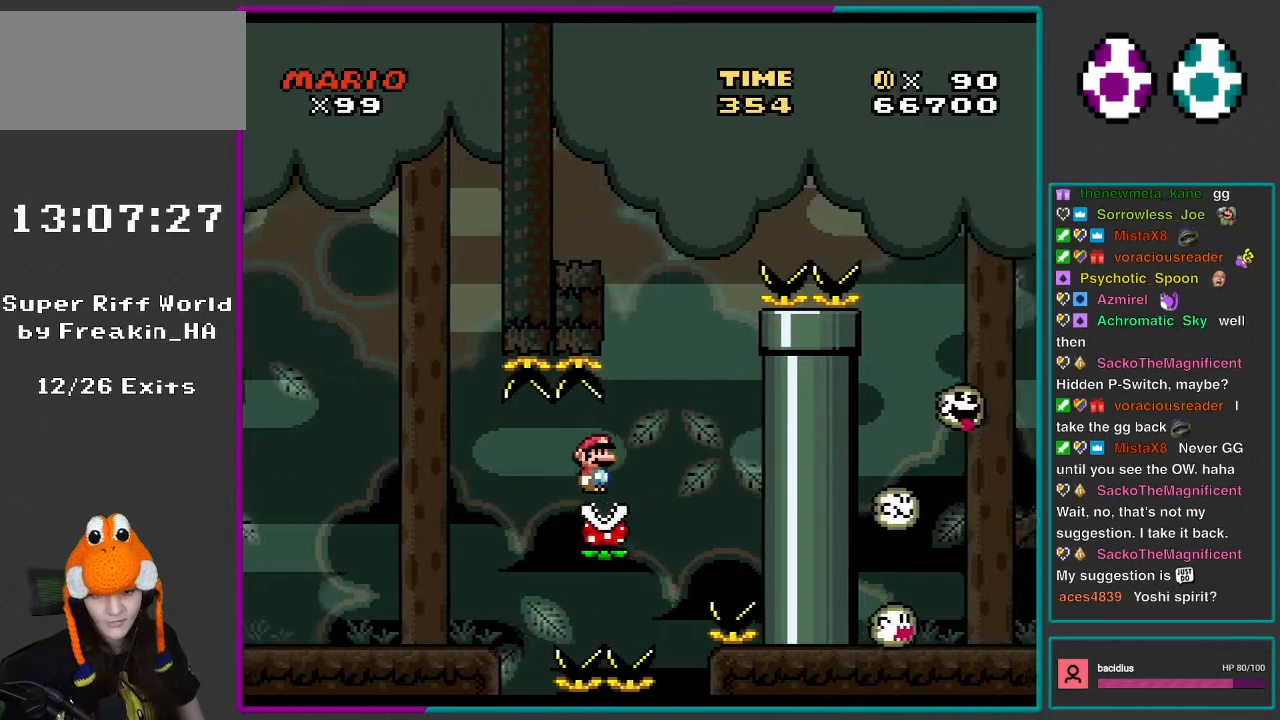
{"buttons": ["A", "X", "DPAD_LEFT"], "events": [[33, "A", "down"], [167, "DPAD_RIGHT", "up"], [200, "DPAD_LEFT", "down"], [350, "DPAD_LEFT", "up"], [467, "DPAD_LEFT", "down"]]}
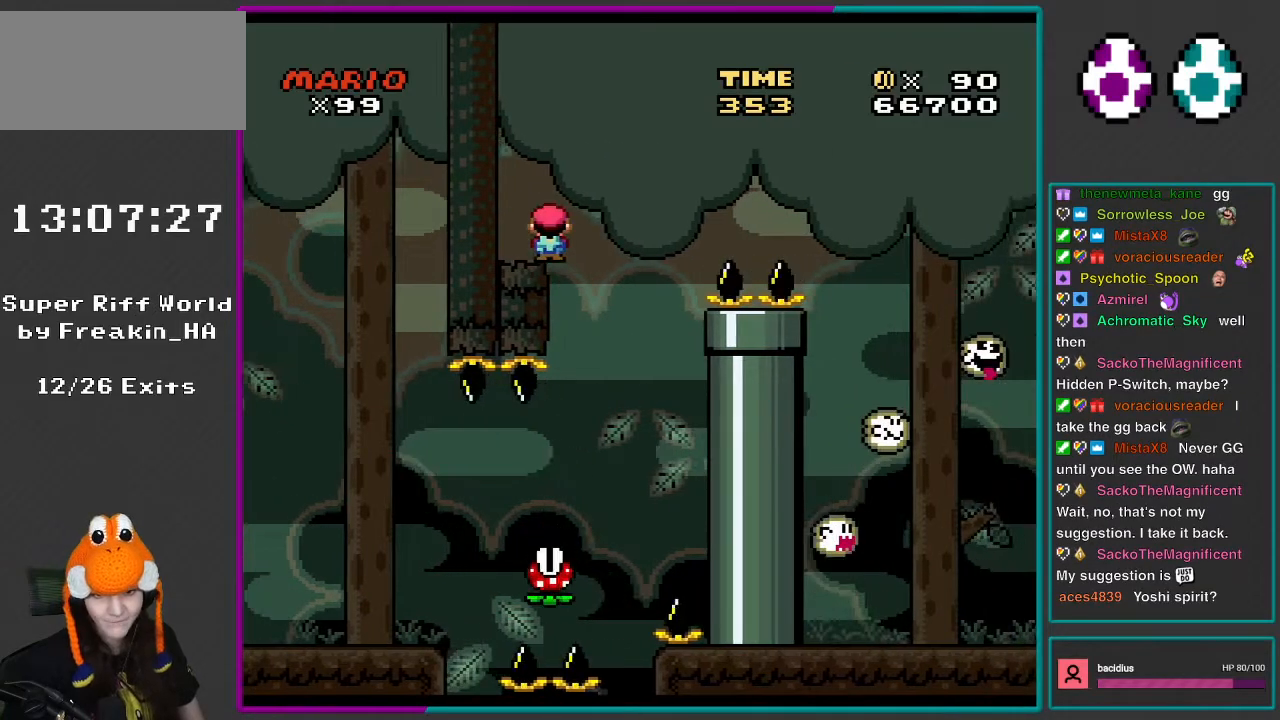
{"buttons": ["Y"], "events": [[250, "A", "up"], [317, "DPAD_LEFT", "up"], [350, "X", "up"], [350, "Y", "down"]]}
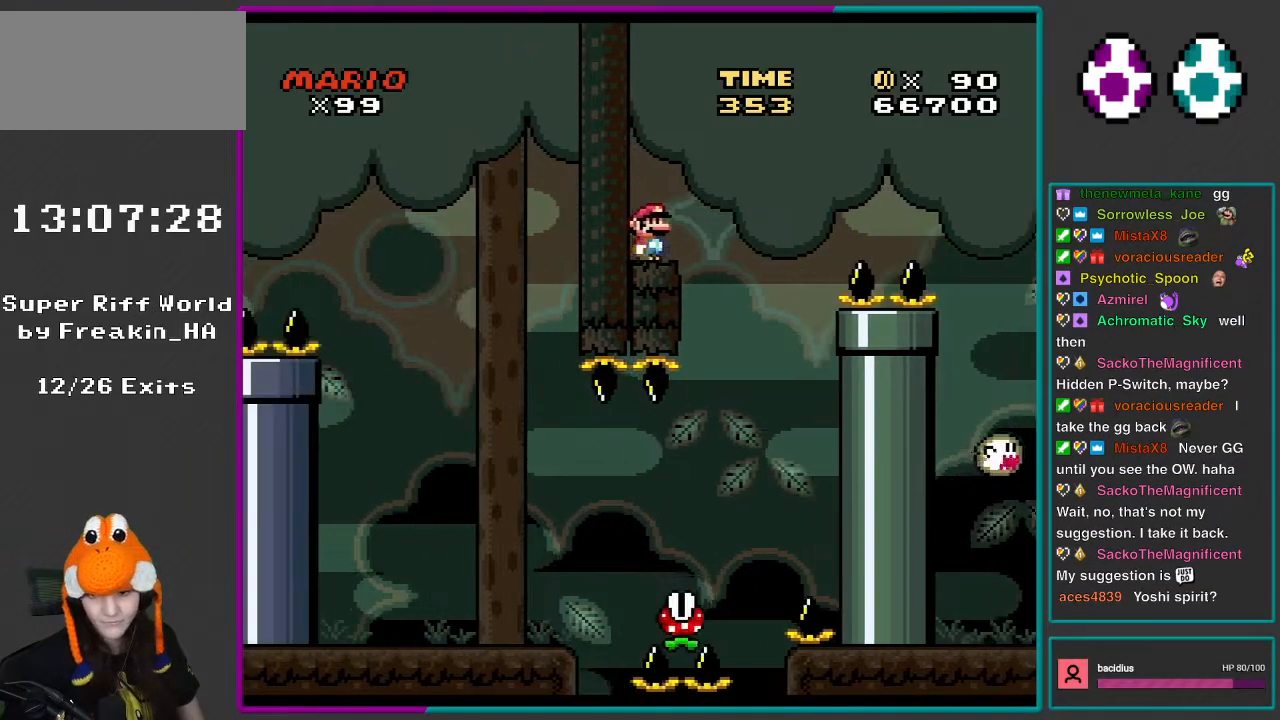
{"buttons": ["B", "Y", "DPAD_RIGHT"], "events": [[17, "DPAD_RIGHT", "down"], [200, "B", "down"]]}
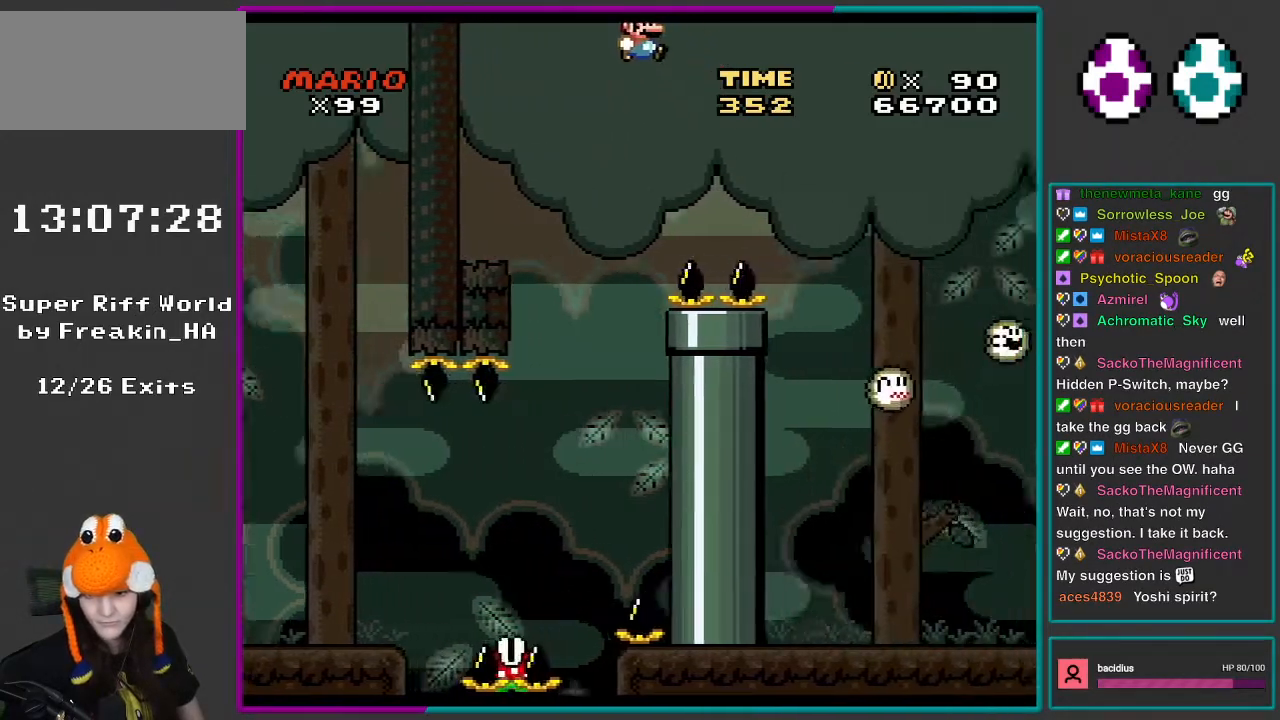
{"buttons": ["Y", "DPAD_RIGHT"], "events": [[83, "B", "up"], [150, "B", "down"], [317, "B", "up"]]}
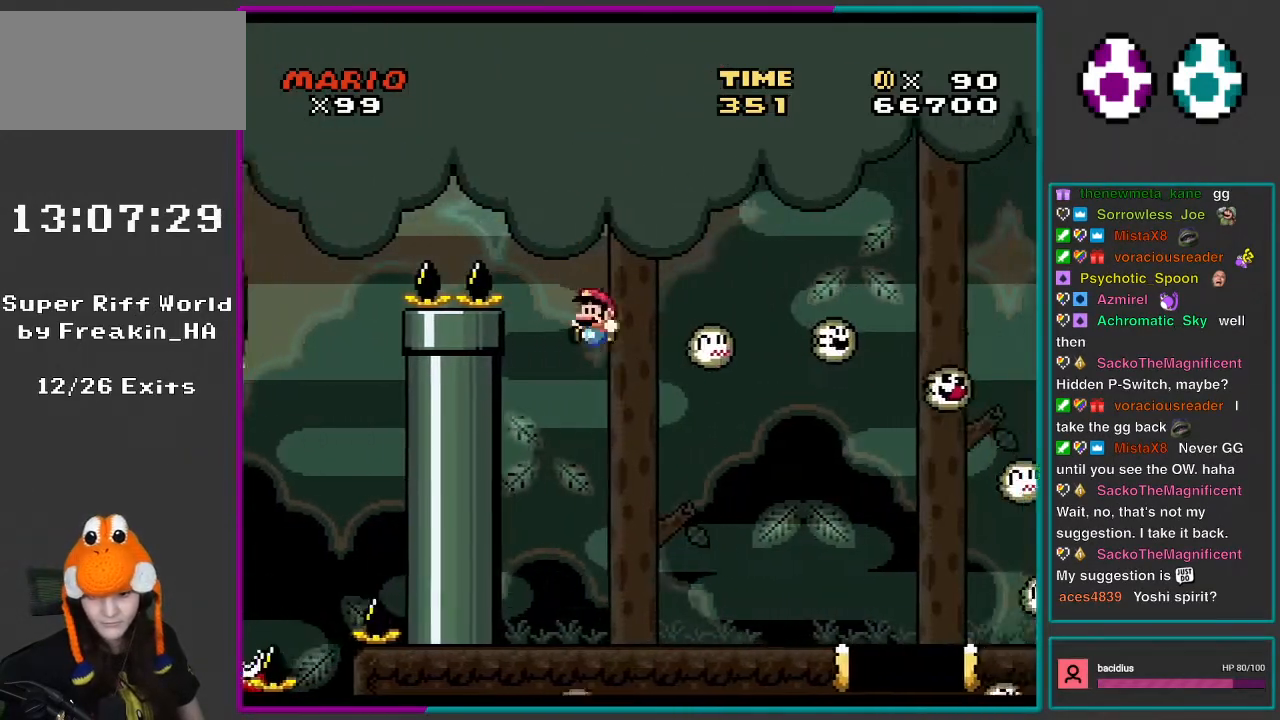
{"buttons": ["Y", "DPAD_RIGHT"], "events": [[50, "DPAD_RIGHT", "up"], [83, "DPAD_LEFT", "down"], [200, "DPAD_LEFT", "up"], [233, "DPAD_RIGHT", "down"], [233, "DPAD_UP", "down"], [250, "DPAD_UP", "up"]]}
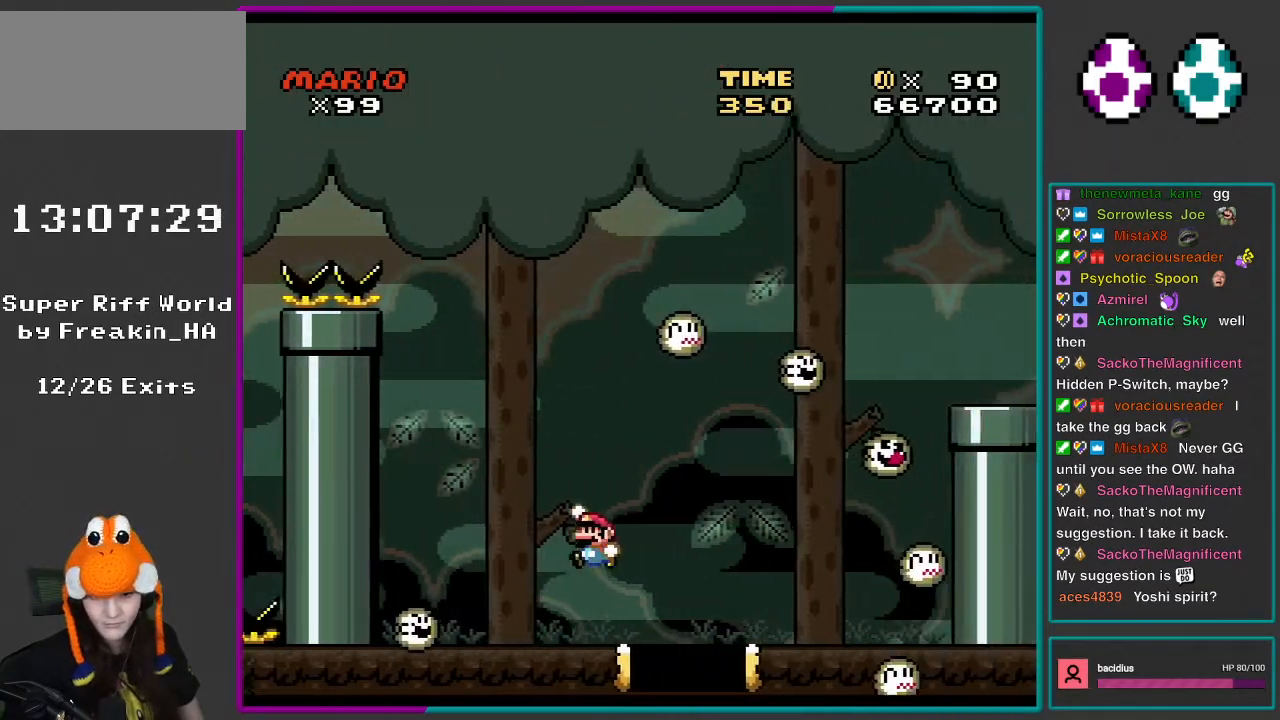
{"buttons": ["X", "DPAD_LEFT"], "events": [[17, "B", "down"], [17, "DPAD_RIGHT", "up"], [83, "DPAD_LEFT", "down"], [300, "B", "up"], [317, "X", "down"], [317, "Y", "up"]]}
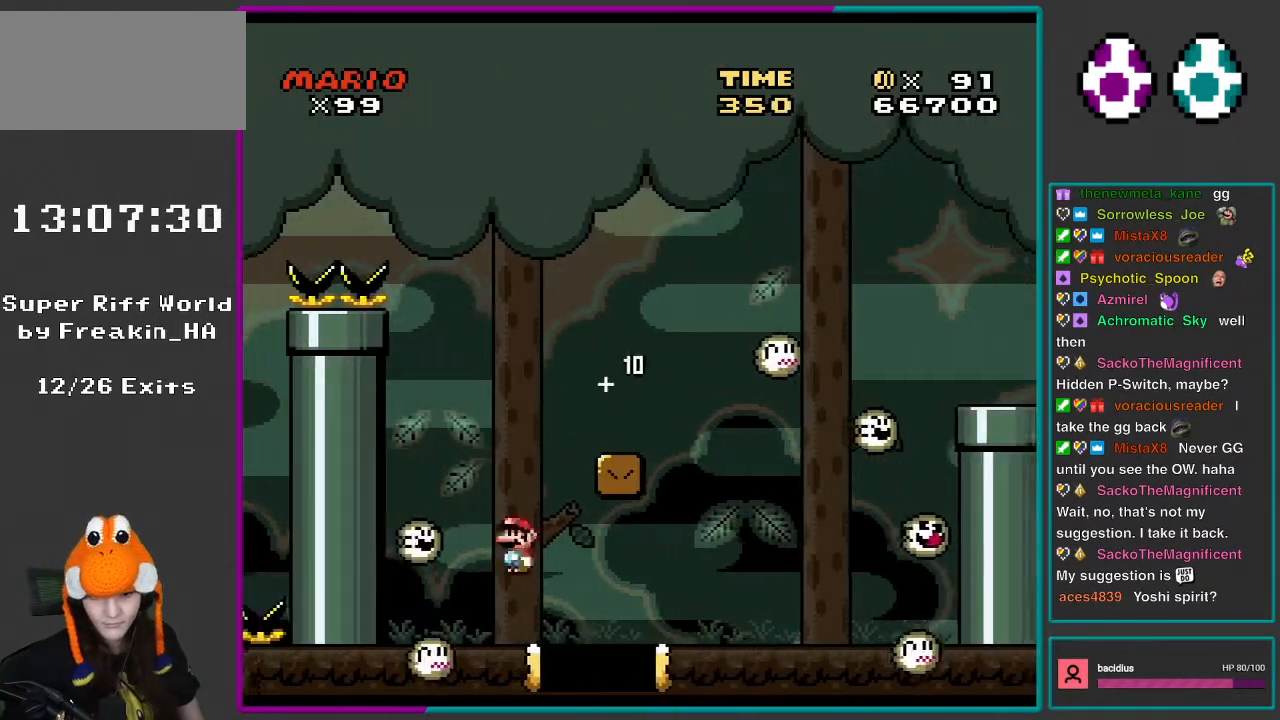
{"buttons": ["A", "X", "DPAD_RIGHT"], "events": [[33, "A", "down"], [50, "DPAD_LEFT", "up"], [50, "DPAD_RIGHT", "down"]]}
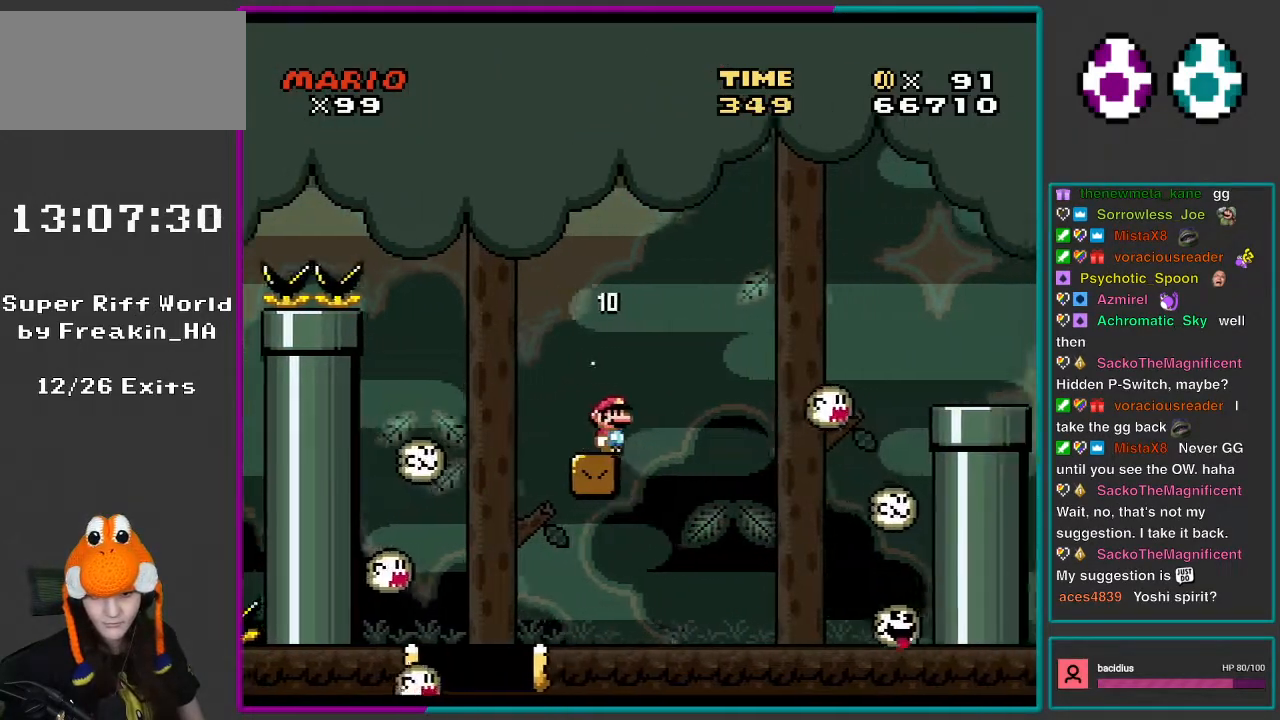
{"buttons": ["Y", "DPAD_LEFT"], "events": [[83, "A", "up"], [183, "X", "up"], [233, "Y", "down"], [350, "DPAD_LEFT", "down"], [350, "DPAD_RIGHT", "up"]]}
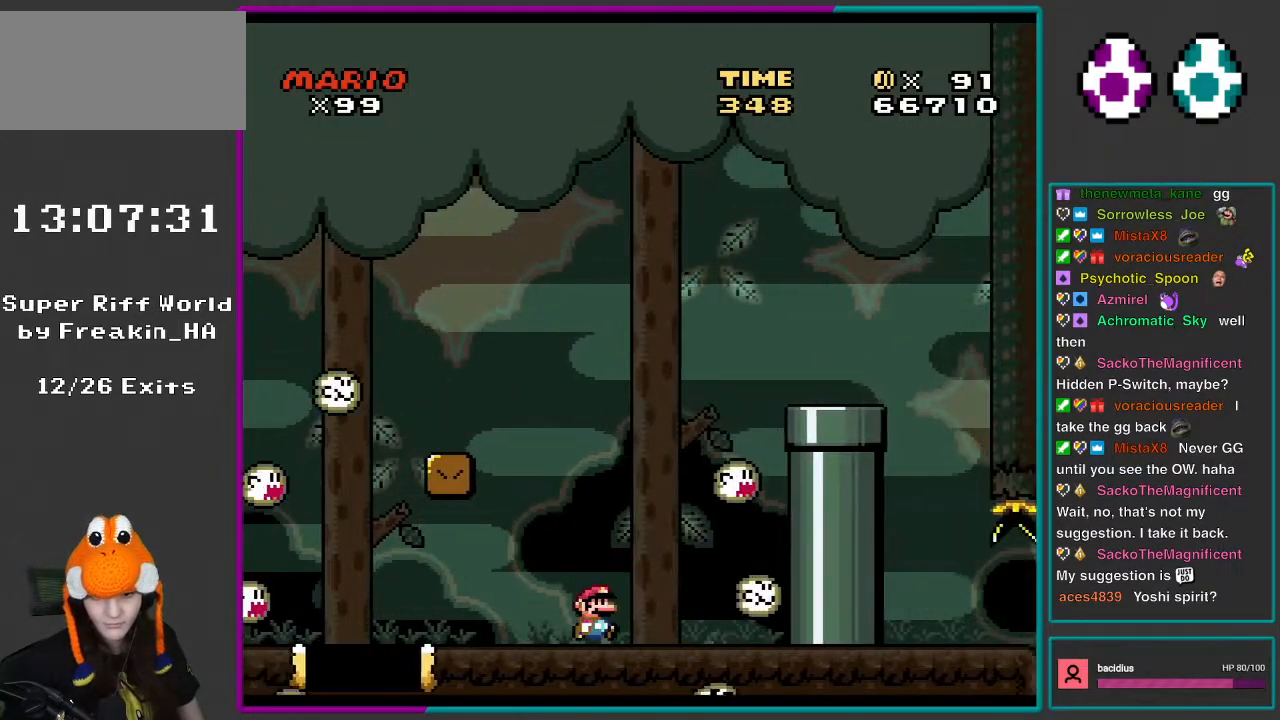
{"buttons": ["B", "Y"], "events": [[33, "DPAD_LEFT", "up"], [50, "DPAD_RIGHT", "down"], [317, "B", "down"], [500, "DPAD_RIGHT", "up"]]}
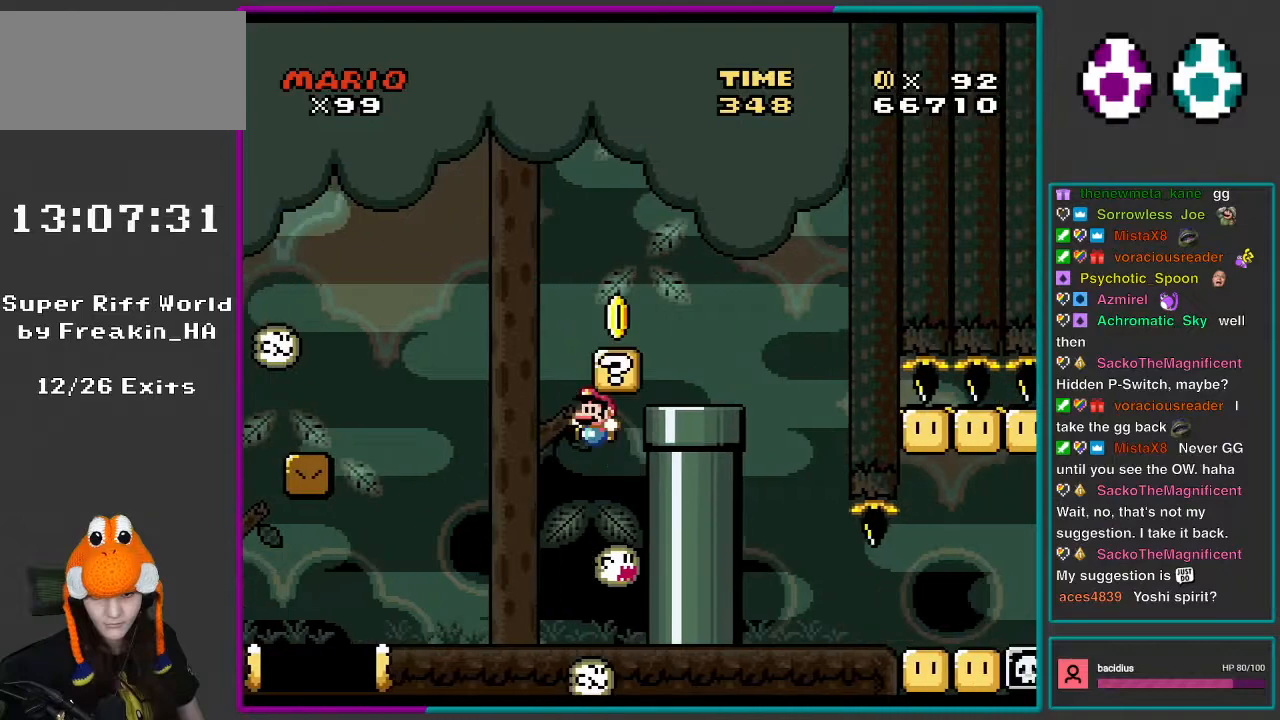
{"buttons": ["Y", "DPAD_LEFT"], "events": [[17, "DPAD_LEFT", "down"], [283, "B", "up"], [350, "DPAD_LEFT", "up"], [350, "DPAD_RIGHT", "down"], [500, "DPAD_LEFT", "down"], [500, "DPAD_RIGHT", "up"]]}
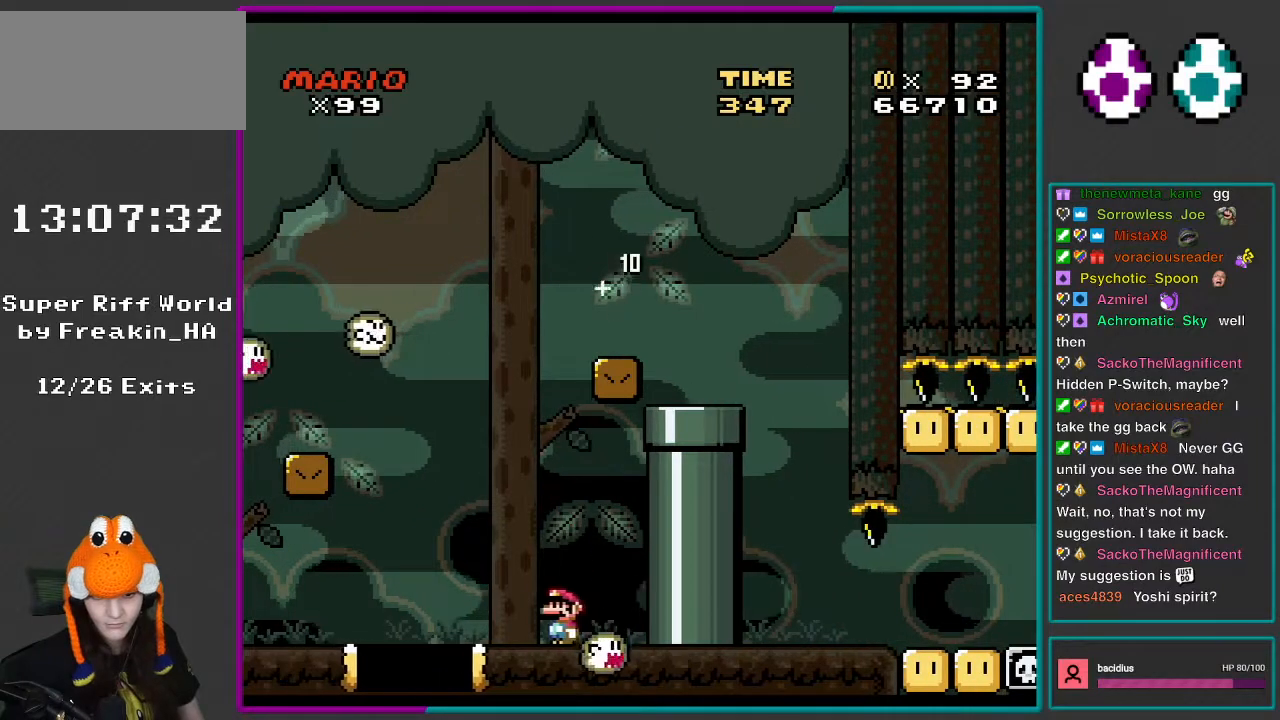
{"buttons": ["Y", "DPAD_LEFT"], "events": [[250, "B", "down"], [433, "B", "up"]]}
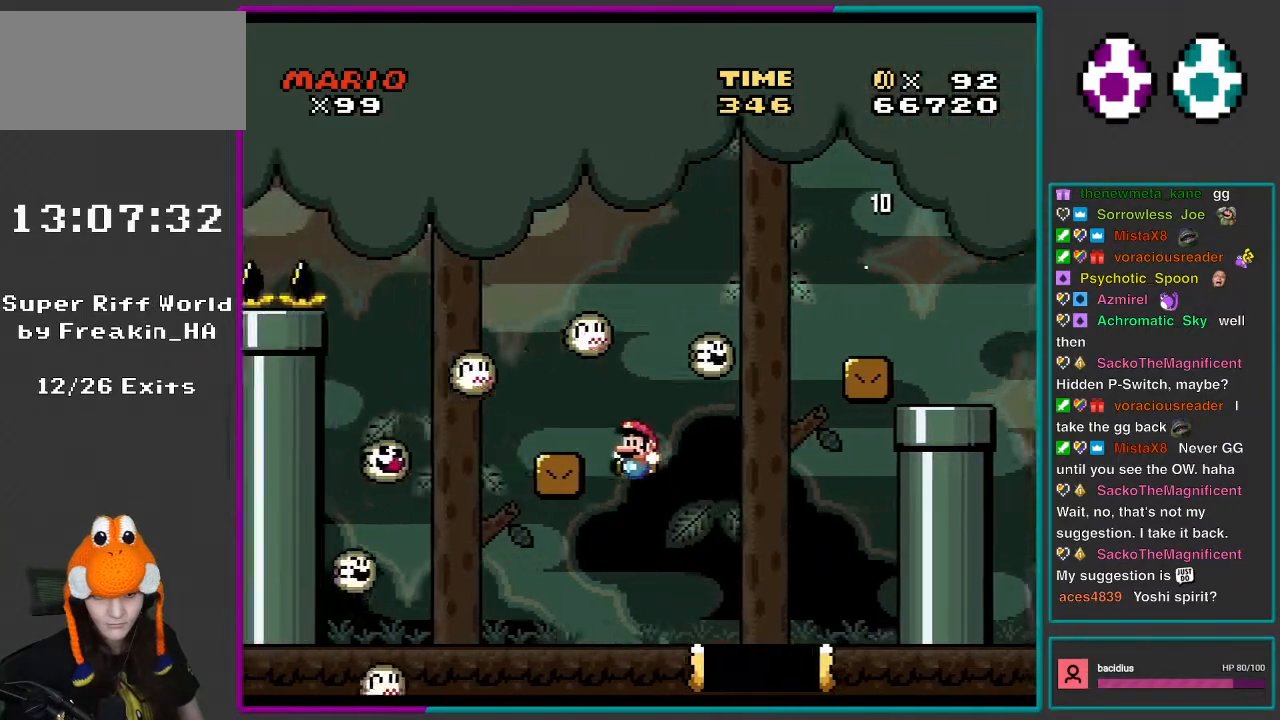
{"buttons": ["Y", "DPAD_LEFT"], "events": [[117, "DPAD_LEFT", "up"], [117, "DPAD_RIGHT", "down"], [250, "DPAD_LEFT", "down"], [250, "DPAD_RIGHT", "up"]]}
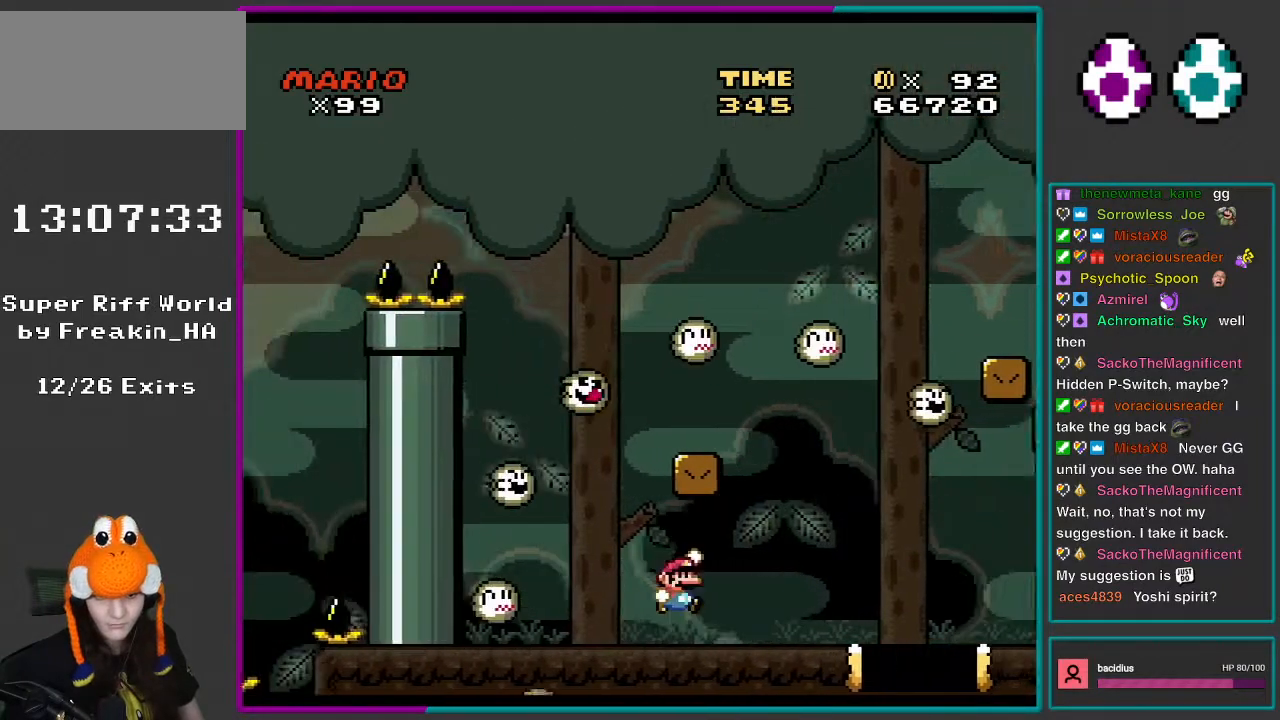
{"buttons": ["Y"], "events": [[83, "B", "down"], [117, "DPAD_LEFT", "up"], [117, "DPAD_RIGHT", "down"], [350, "B", "up"], [500, "DPAD_RIGHT", "up"]]}
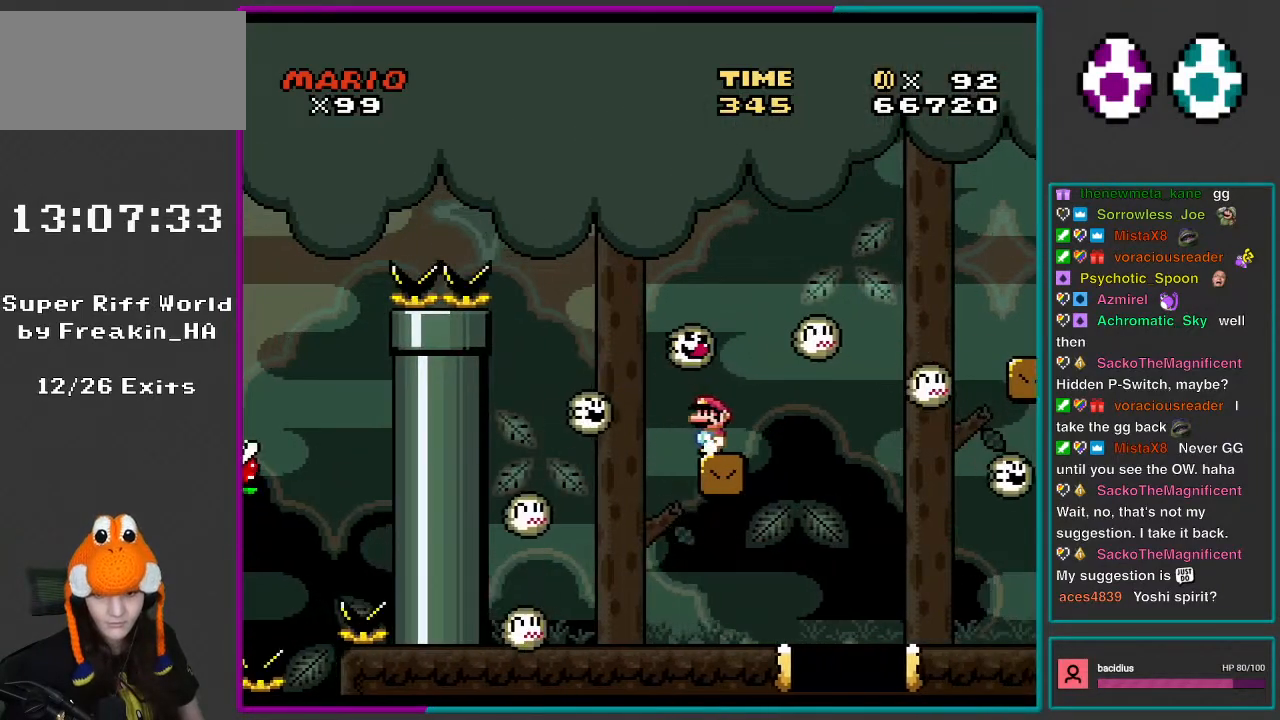
{"buttons": ["Y"], "events": [[17, "DPAD_LEFT", "down"], [117, "DPAD_LEFT", "up"], [417, "DPAD_RIGHT", "down"], [500, "DPAD_RIGHT", "up"]]}
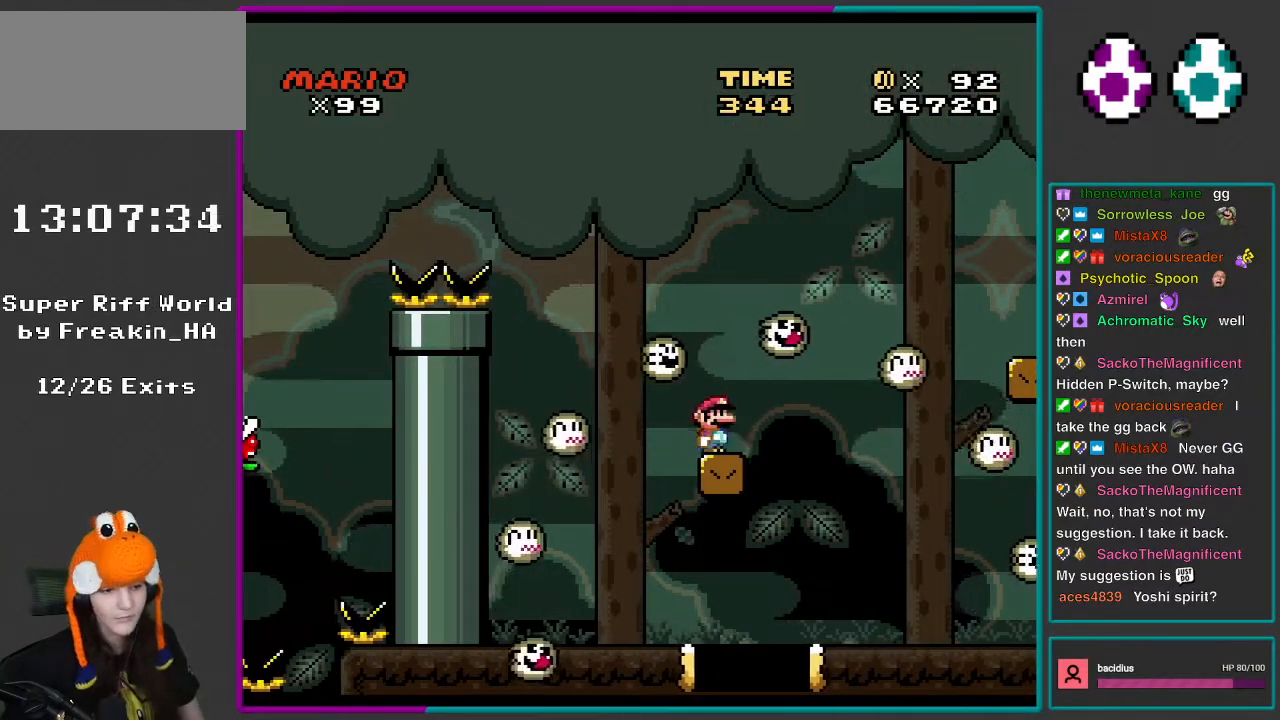
{"buttons": ["Y"], "events": [[233, "DPAD_DOWN", "down"], [317, "DPAD_DOWN", "up"], [383, "DPAD_DOWN", "down"], [500, "DPAD_DOWN", "up"]]}
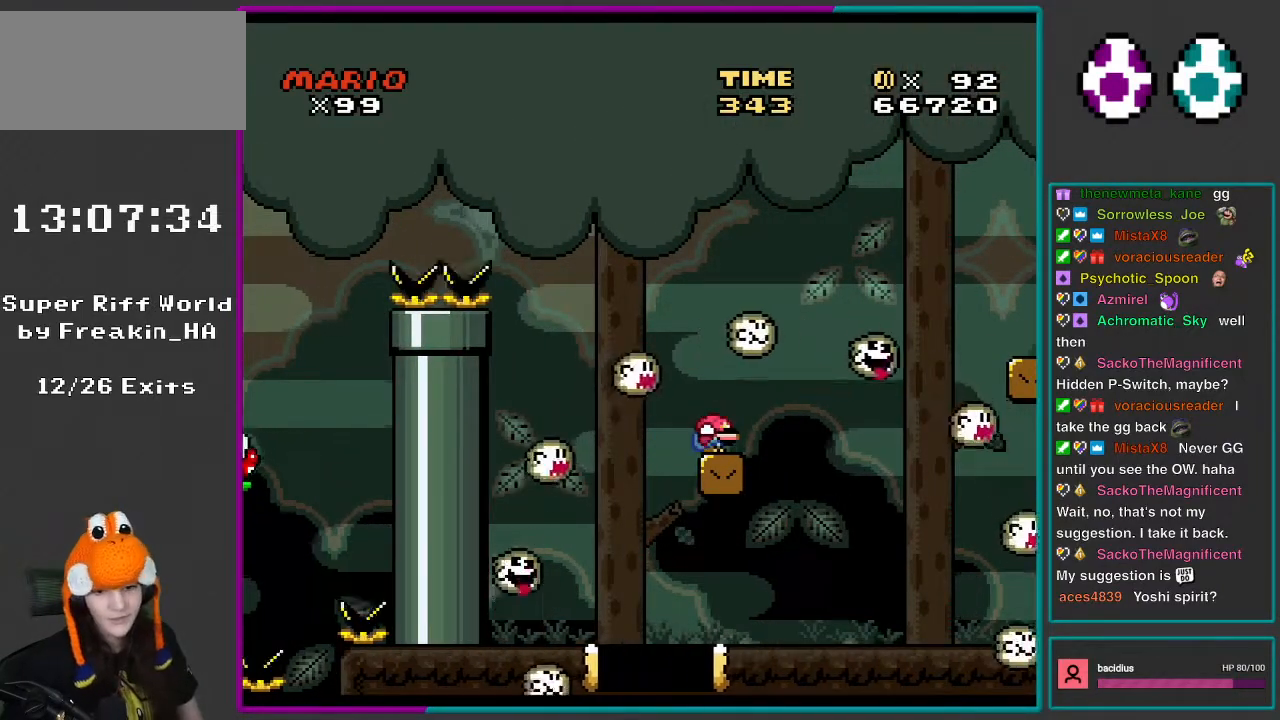
{"buttons": ["Y", "DPAD_RIGHT"], "events": [[50, "DPAD_DOWN", "down"], [200, "DPAD_DOWN", "up"], [267, "DPAD_DOWN", "down"], [350, "DPAD_DOWN", "up"], [500, "DPAD_RIGHT", "down"]]}
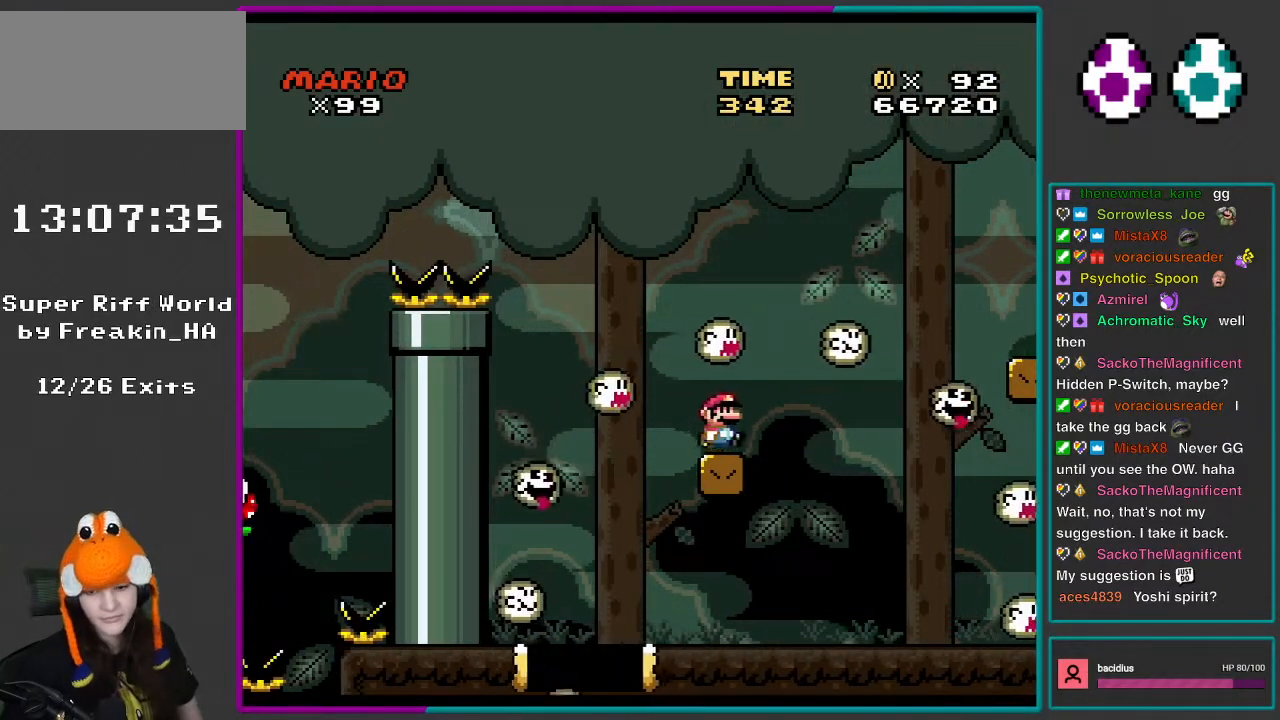
{"buttons": ["Y"], "events": [[50, "DPAD_RIGHT", "up"]]}
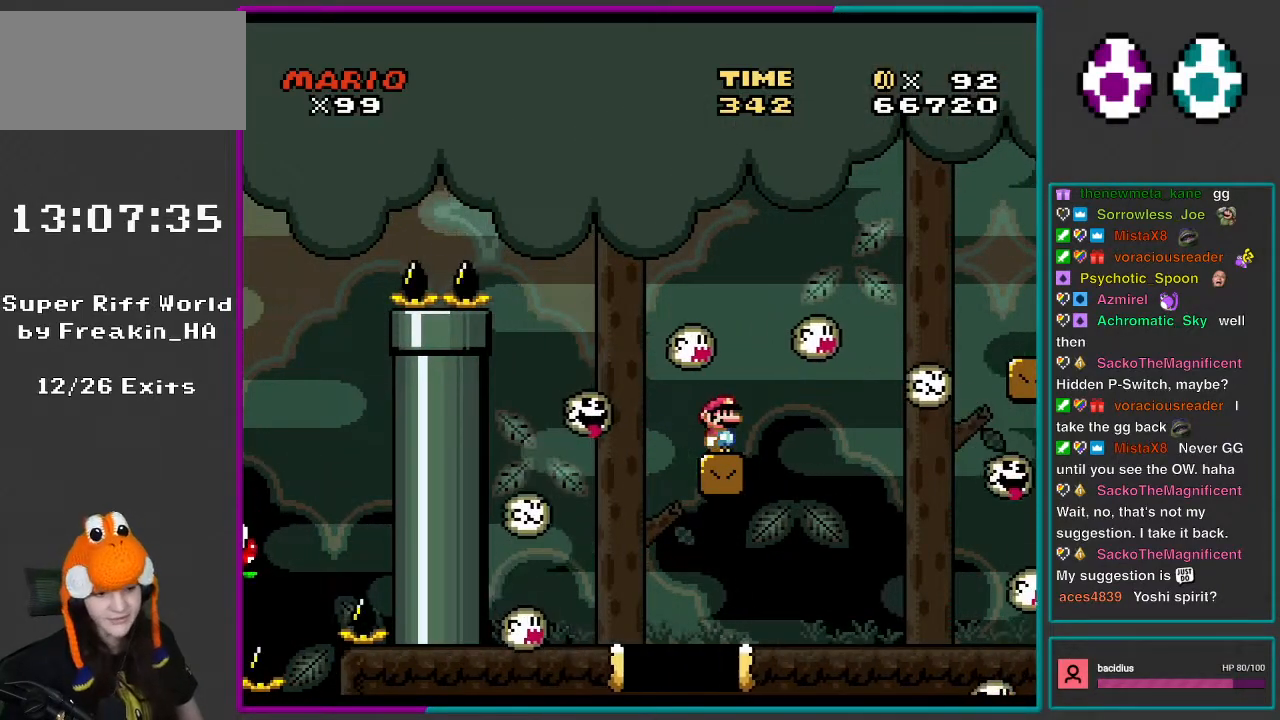
{"buttons": ["Y"], "events": [[217, "DPAD_DOWN", "down"], [300, "DPAD_DOWN", "up"], [383, "DPAD_DOWN", "down"], [483, "DPAD_DOWN", "up"]]}
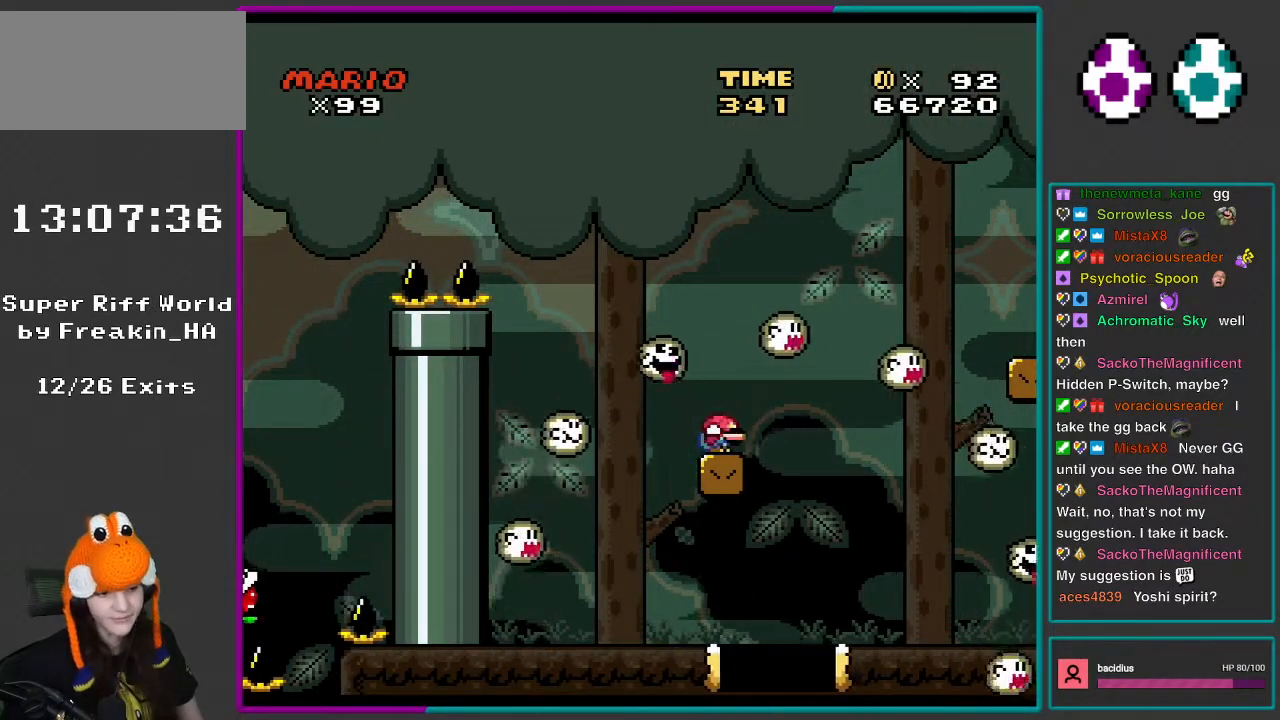
{"buttons": ["Y", "DPAD_DOWN"], "events": [[83, "DPAD_DOWN", "down"], [200, "DPAD_DOWN", "up"], [283, "DPAD_DOWN", "down"], [383, "DPAD_DOWN", "up"], [483, "DPAD_DOWN", "down"]]}